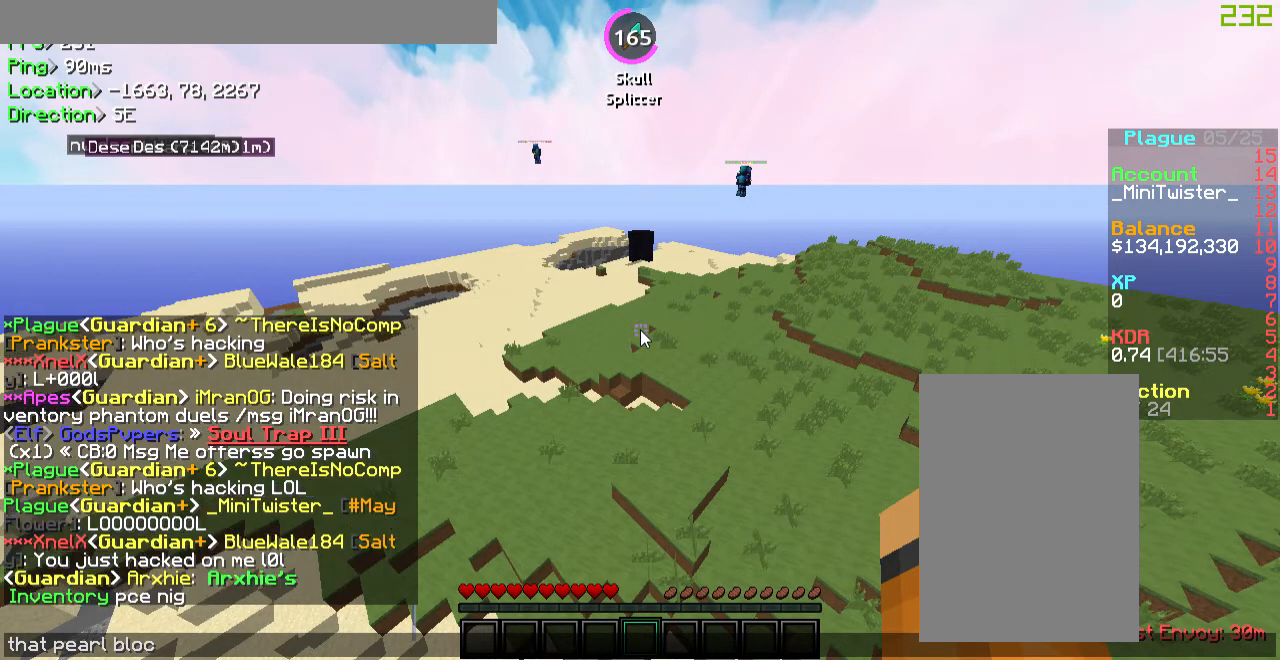
Gameplay with keyboard and mouse; each line is a JSON object with the keys and mouse buttons held at the frame after it. "events" lists presses ("down") and releases ("up") of "a", "d", "s", "w", "mouse_left" and "mouse_right" between this image and that frame as [ms after this image, input, new state], when the widget could be followed in between. "mouse_left", "mouse_right" = the "left", "right" buttons of the "mouse" list. No other keys are recorded. Fast repeated clicks can show as one long hold. Mouse movement is not recorded.
{"keys": ["d", "w"], "mouse": [], "events": [[284, "d", "down"], [334, "w", "down"]]}
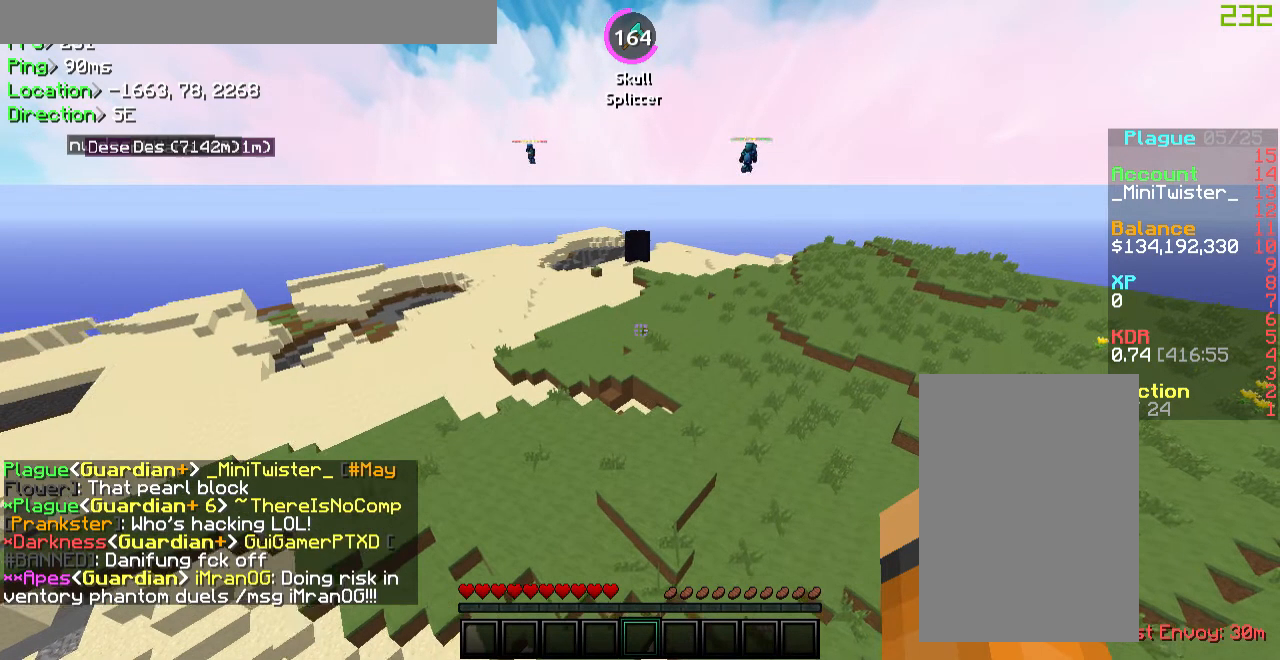
{"keys": [], "mouse": [], "events": [[318, "d", "up"], [435, "w", "up"]]}
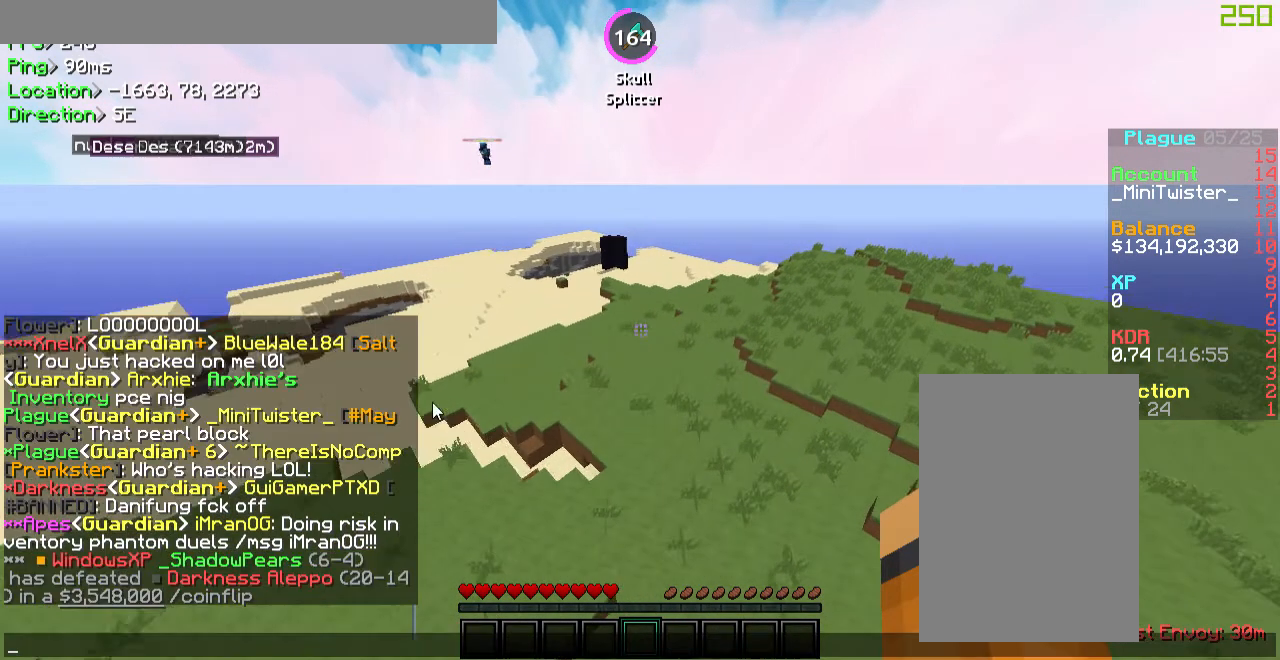
{"keys": [], "mouse": [], "events": []}
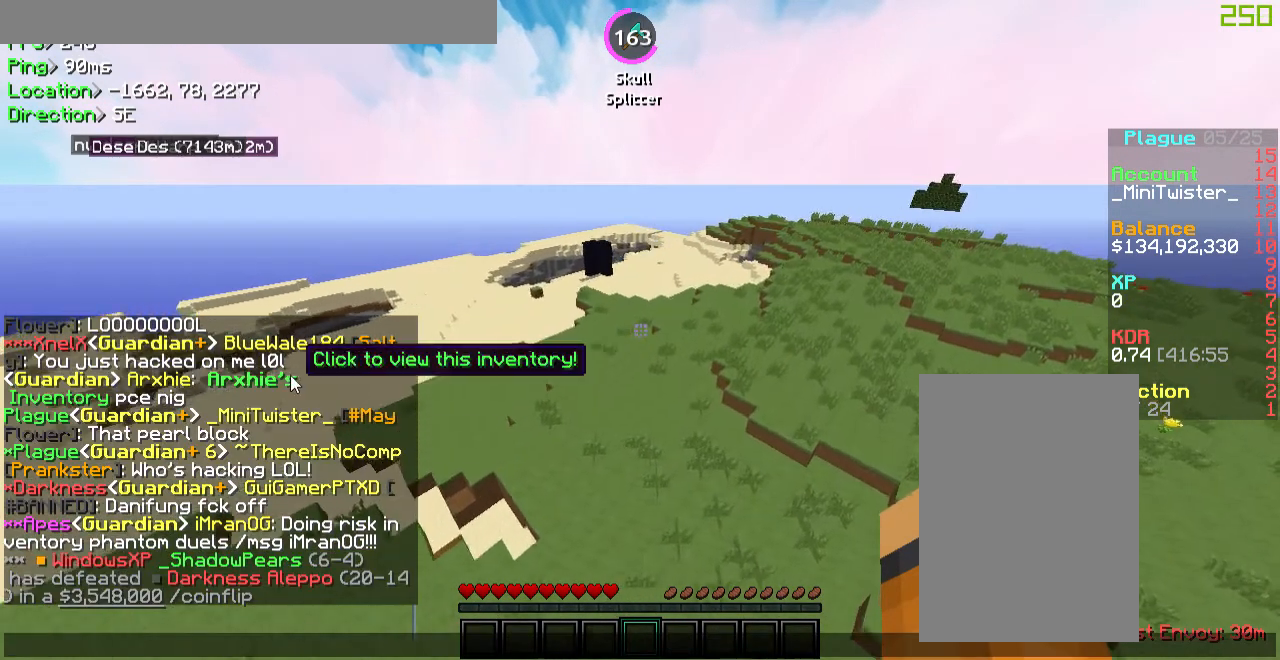
{"keys": [], "mouse": [], "events": []}